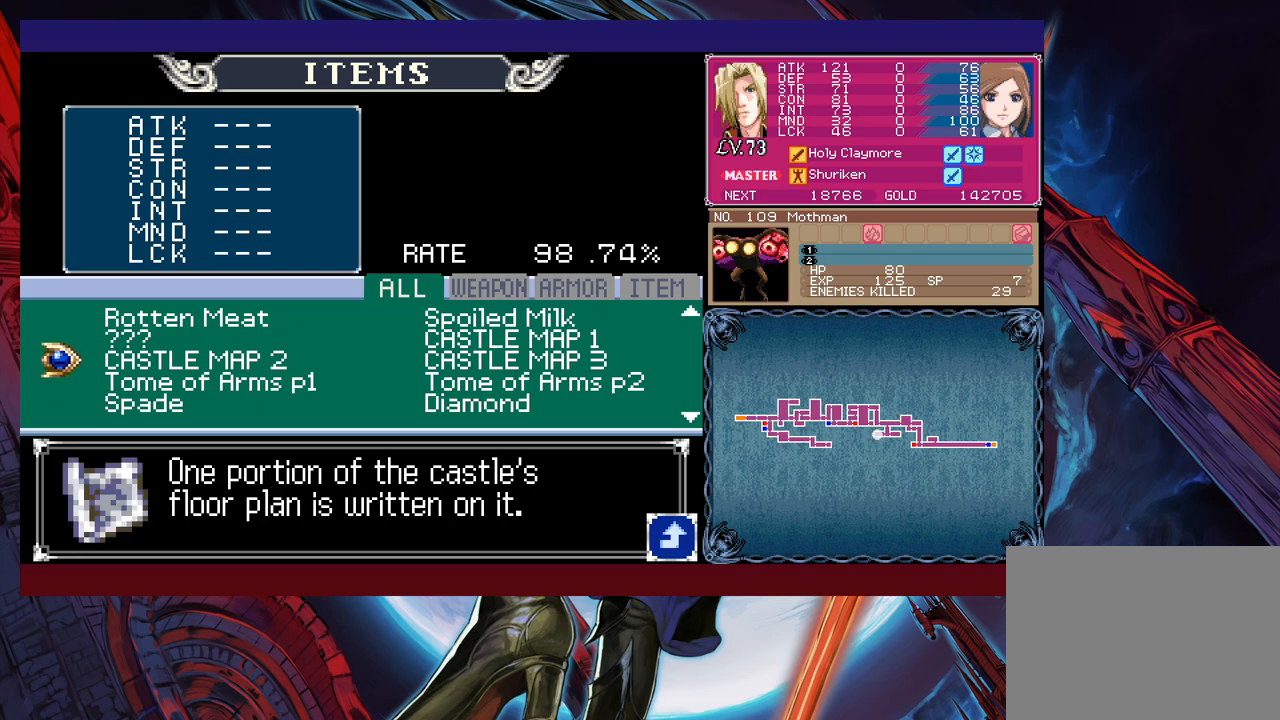
Gameplay with a controller (Xbox layout); each line is a JSON object with the inputs held at the frame after it. "events" lists button and stick changes between this image and that frame as [ms after this image, input, new state], when the widget could be followed in between. Not read: L2 R2 right_stick.
{"buttons": [], "left_stick": "center", "events": [[117, "left_stick", "center"]]}
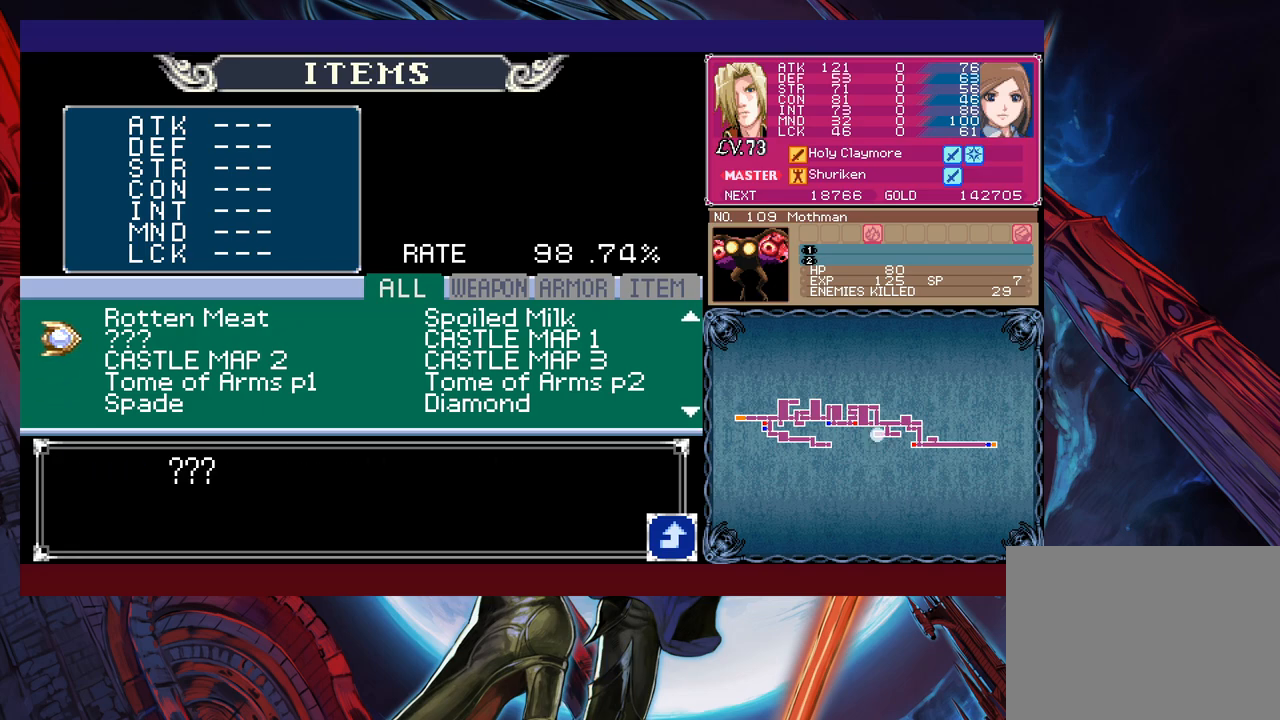
{"buttons": [], "left_stick": "center", "events": []}
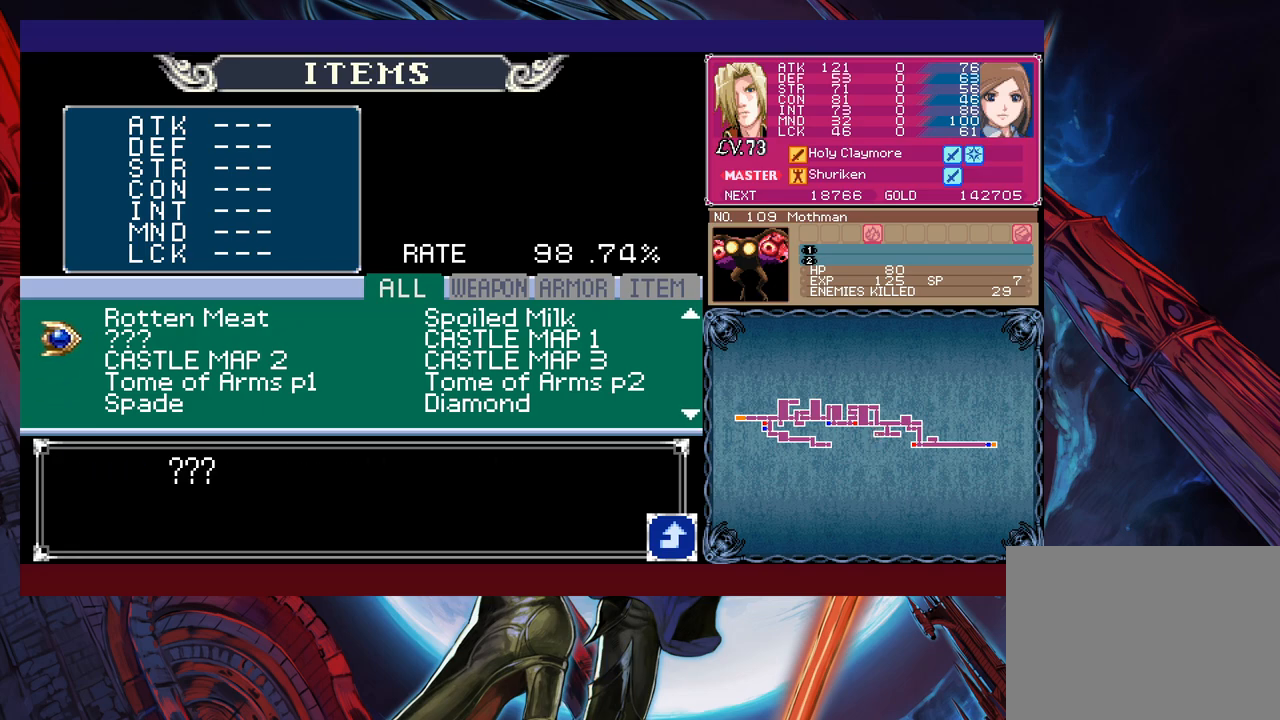
{"buttons": [], "left_stick": "center", "events": []}
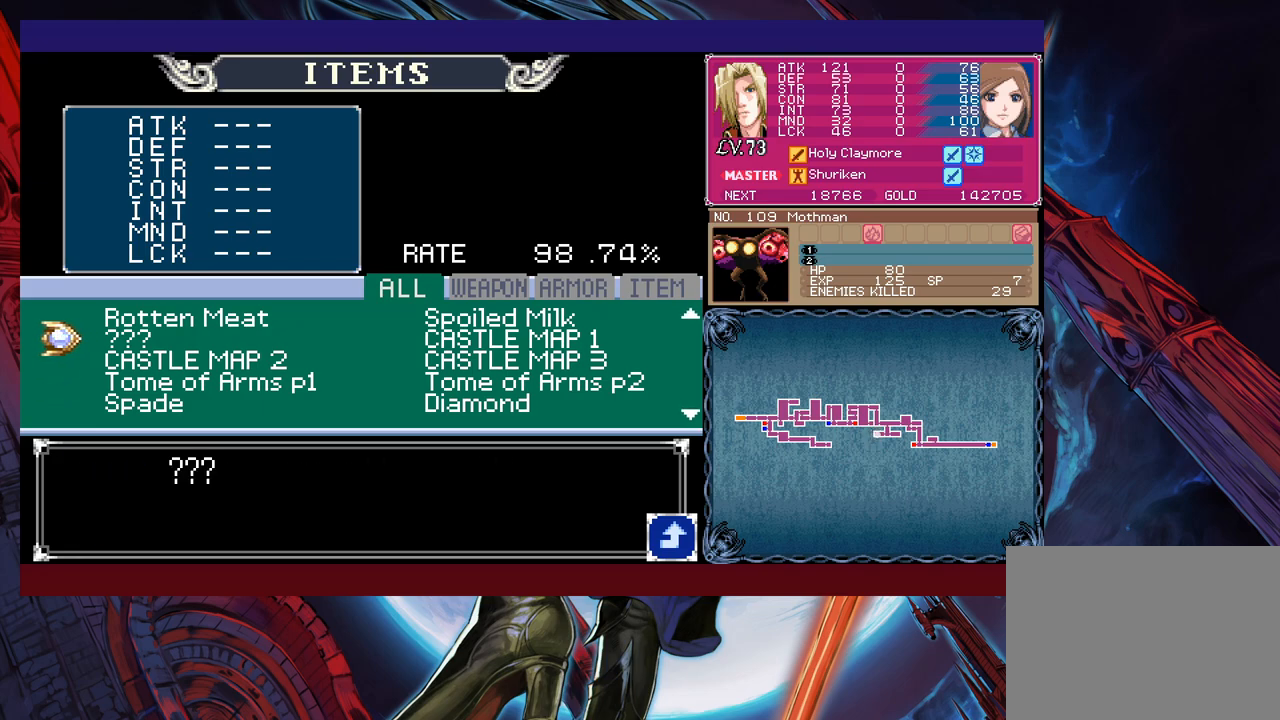
{"buttons": [], "left_stick": "up", "events": [[300, "left_stick", "up"]]}
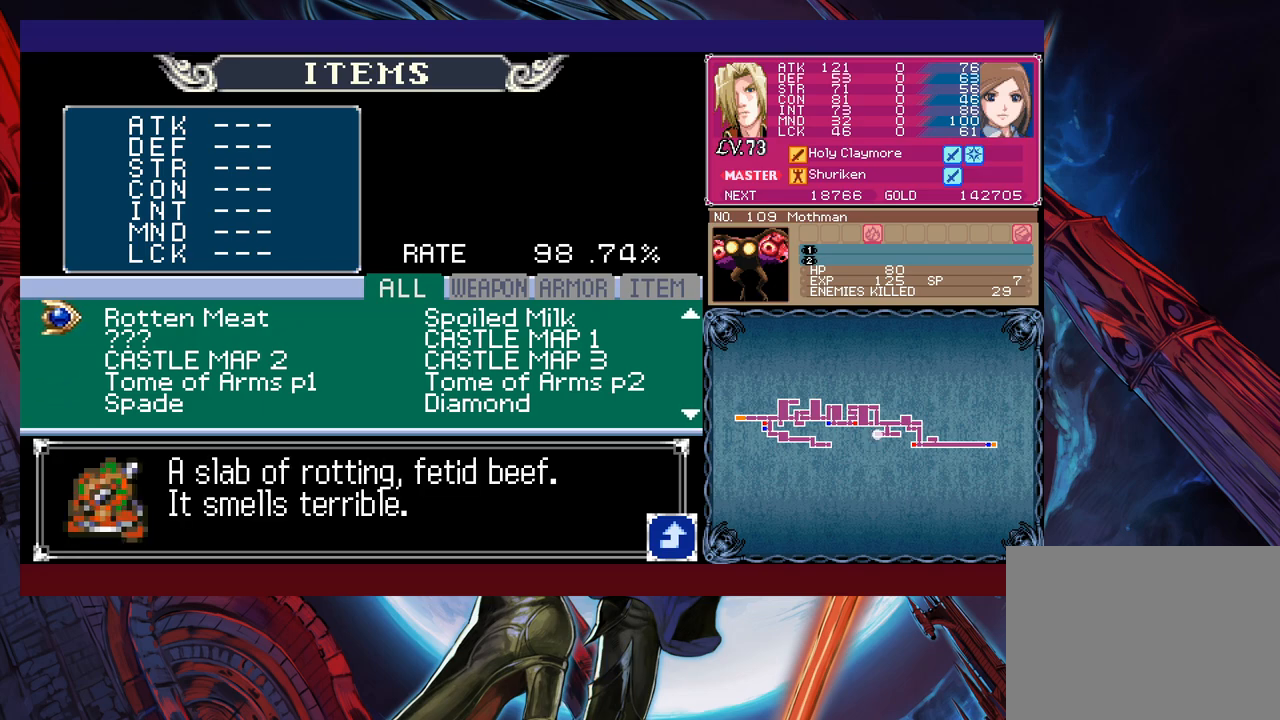
{"buttons": [], "left_stick": "up", "events": []}
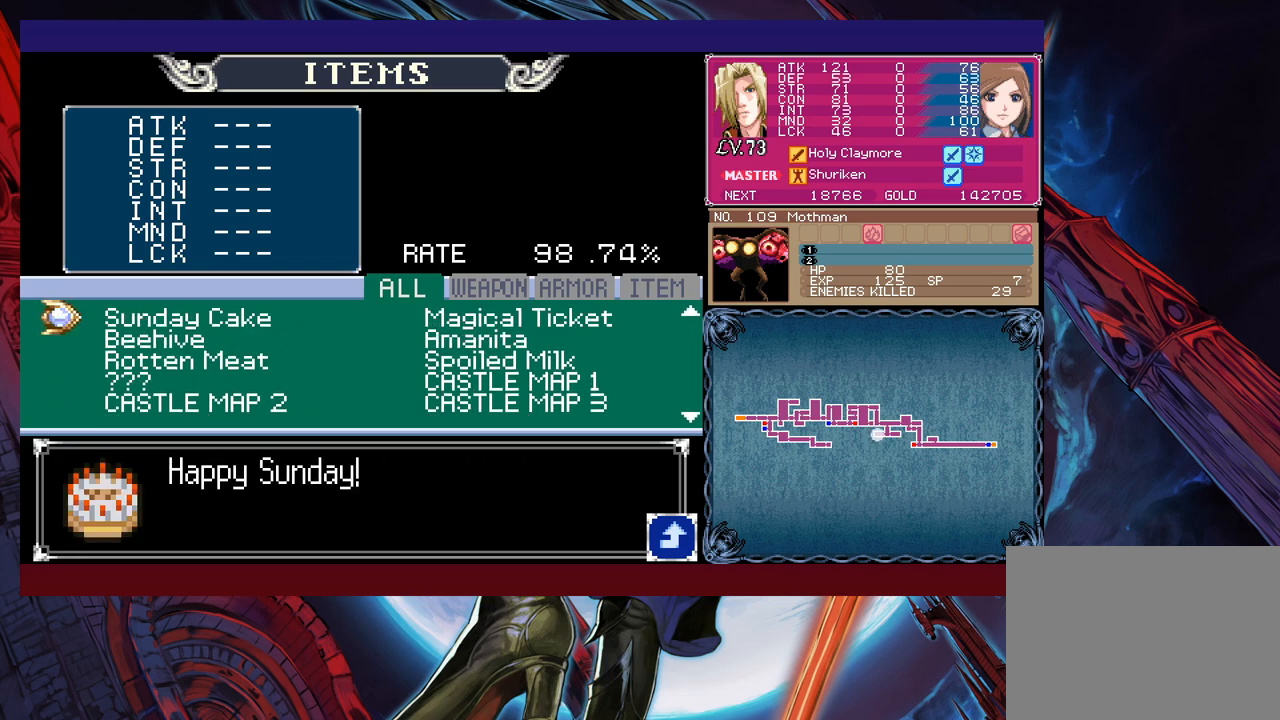
{"buttons": [], "left_stick": "up", "events": []}
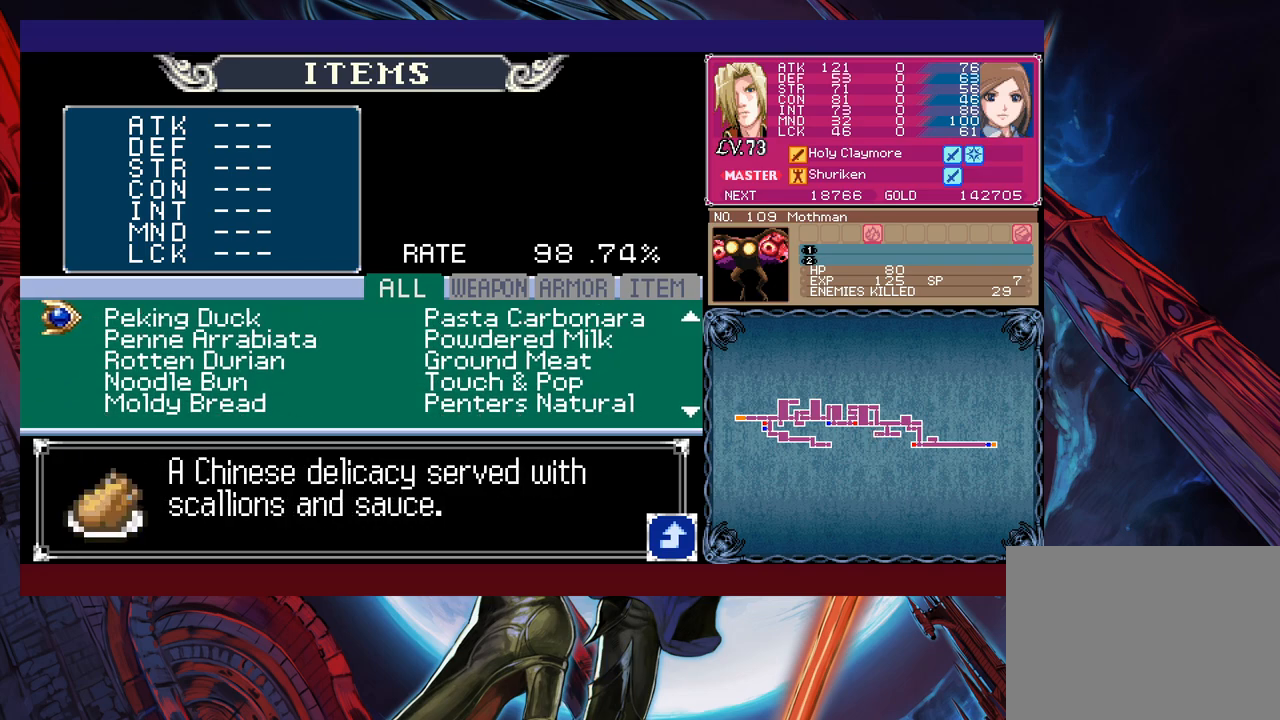
{"buttons": [], "left_stick": "up", "events": []}
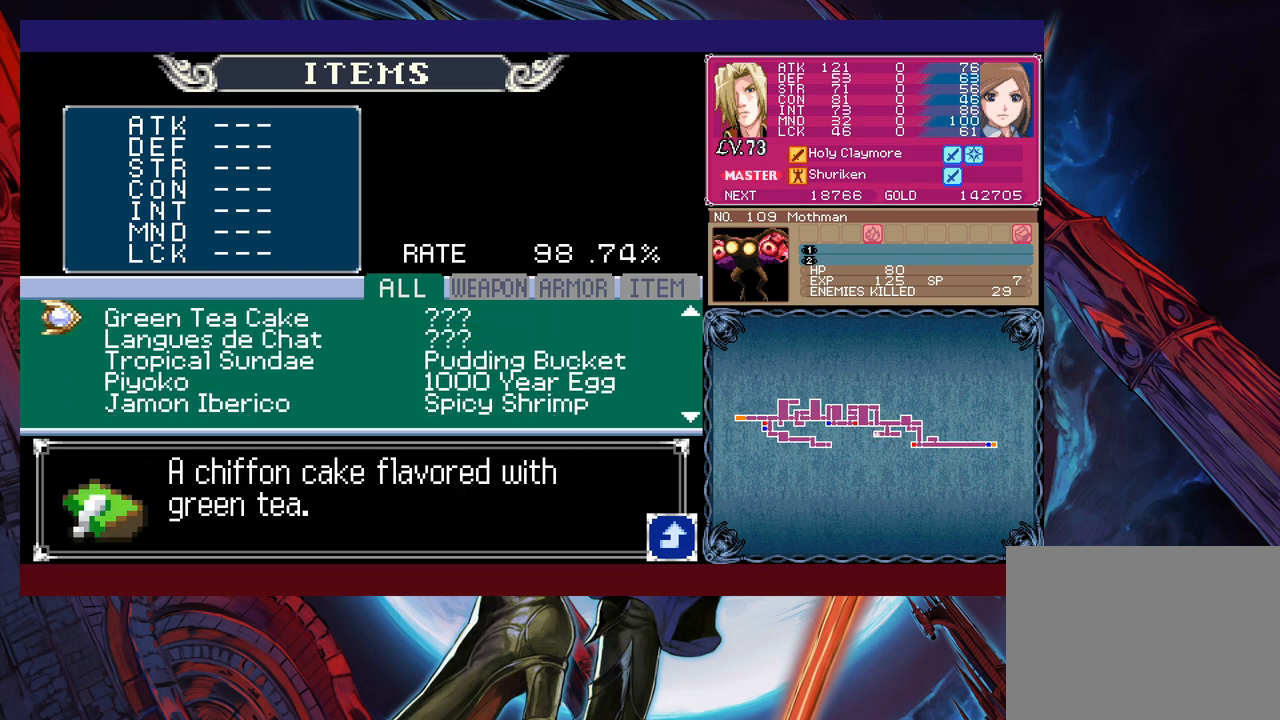
{"buttons": [], "left_stick": "down", "events": [[50, "left_stick", "center"], [200, "left_stick", "up"], [317, "left_stick", "center"], [500, "left_stick", "down"]]}
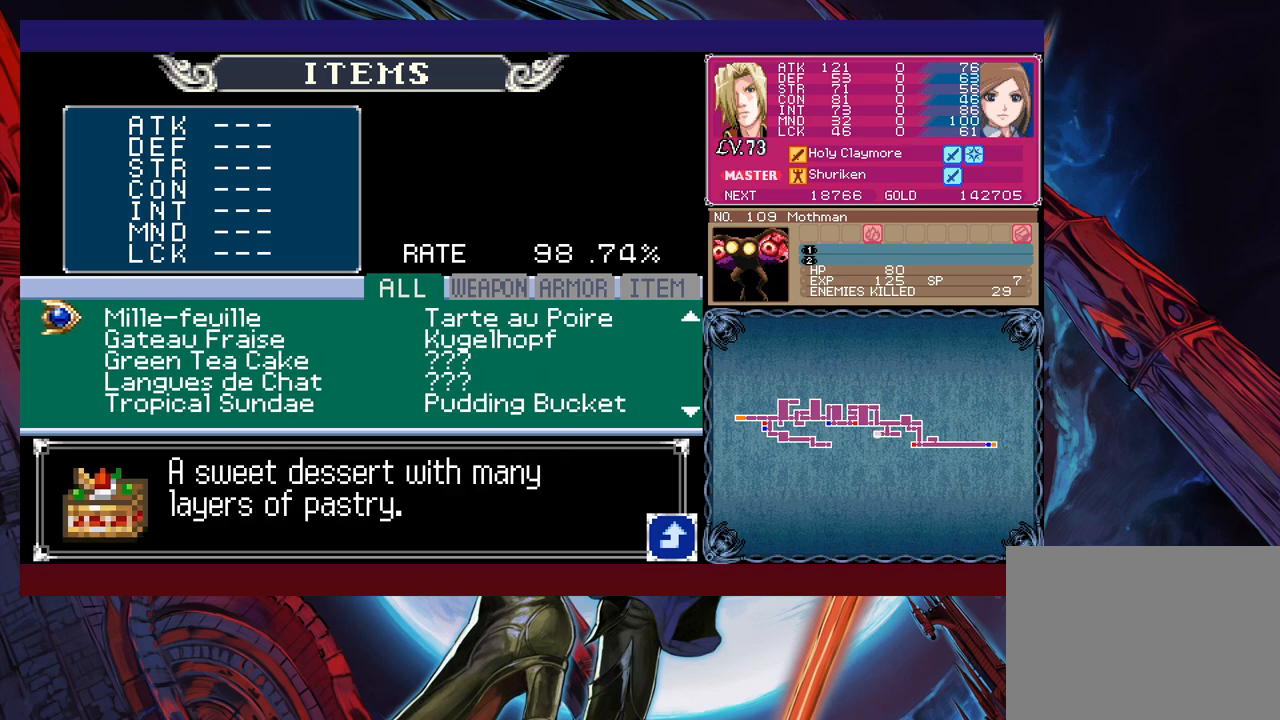
{"buttons": [], "left_stick": "center", "events": [[67, "left_stick", "center"]]}
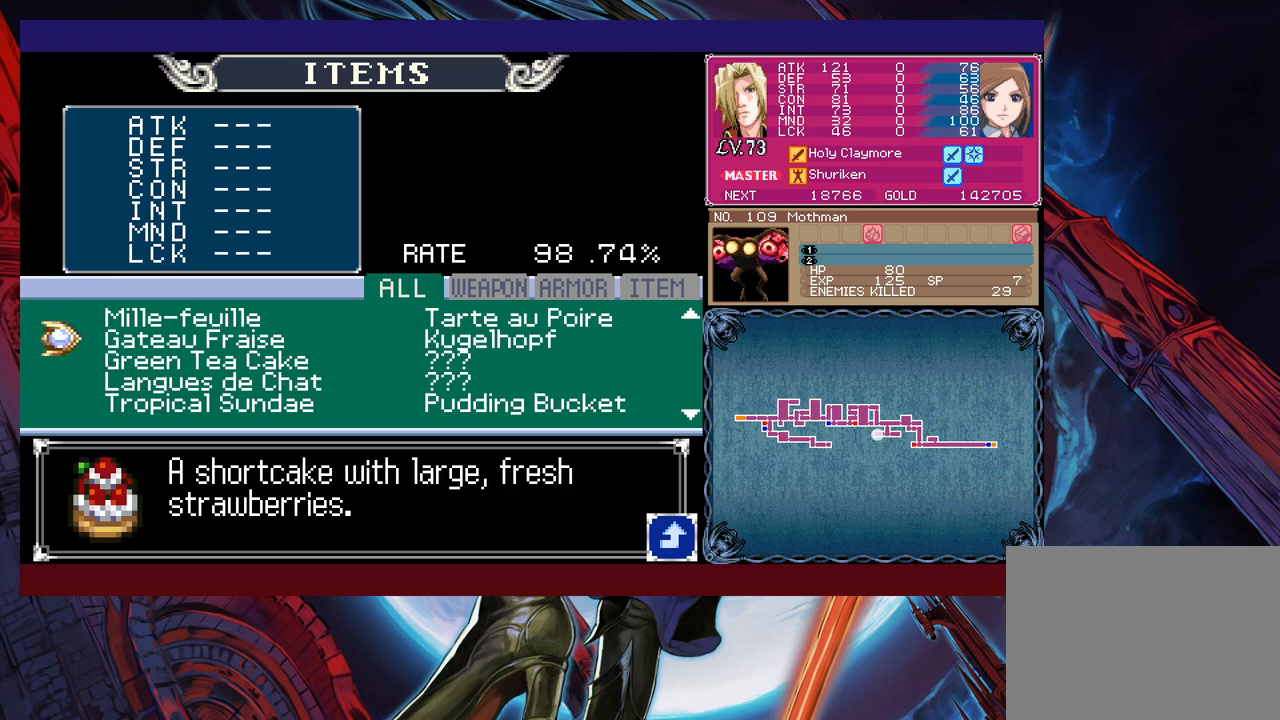
{"buttons": [], "left_stick": "center", "events": [[250, "left_stick", "down"], [367, "left_stick", "center"]]}
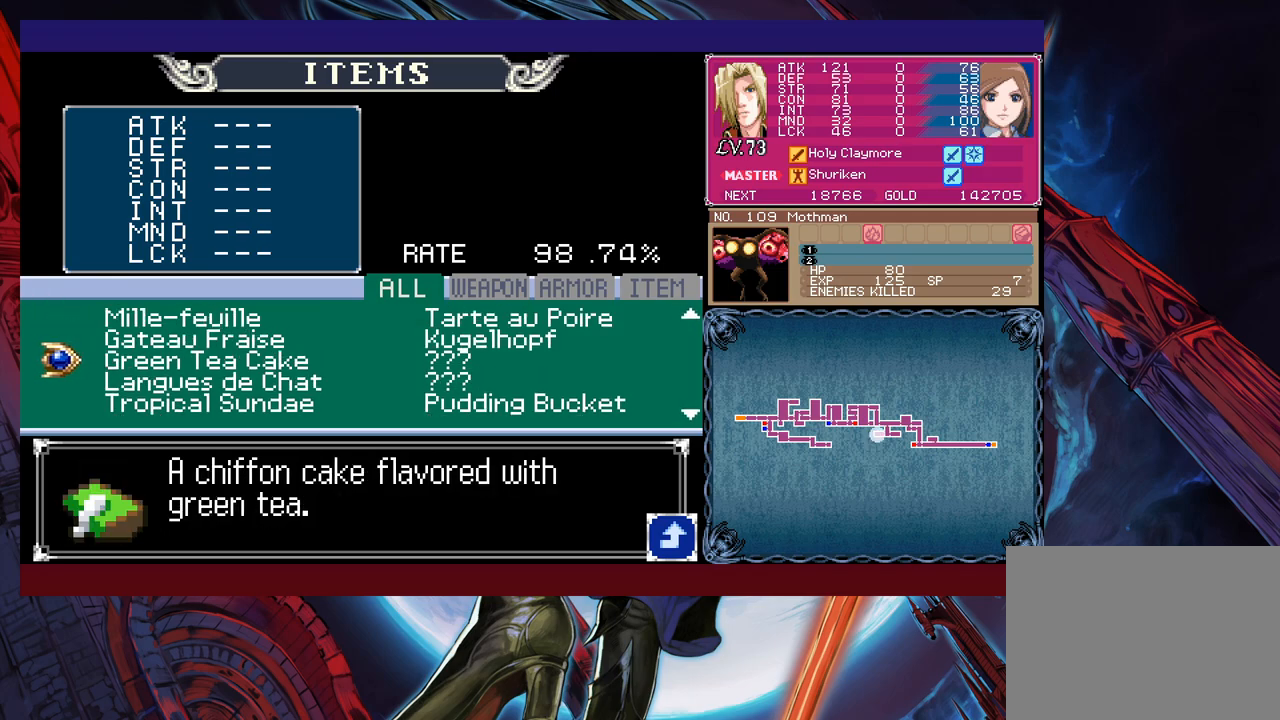
{"buttons": [], "left_stick": "center", "events": []}
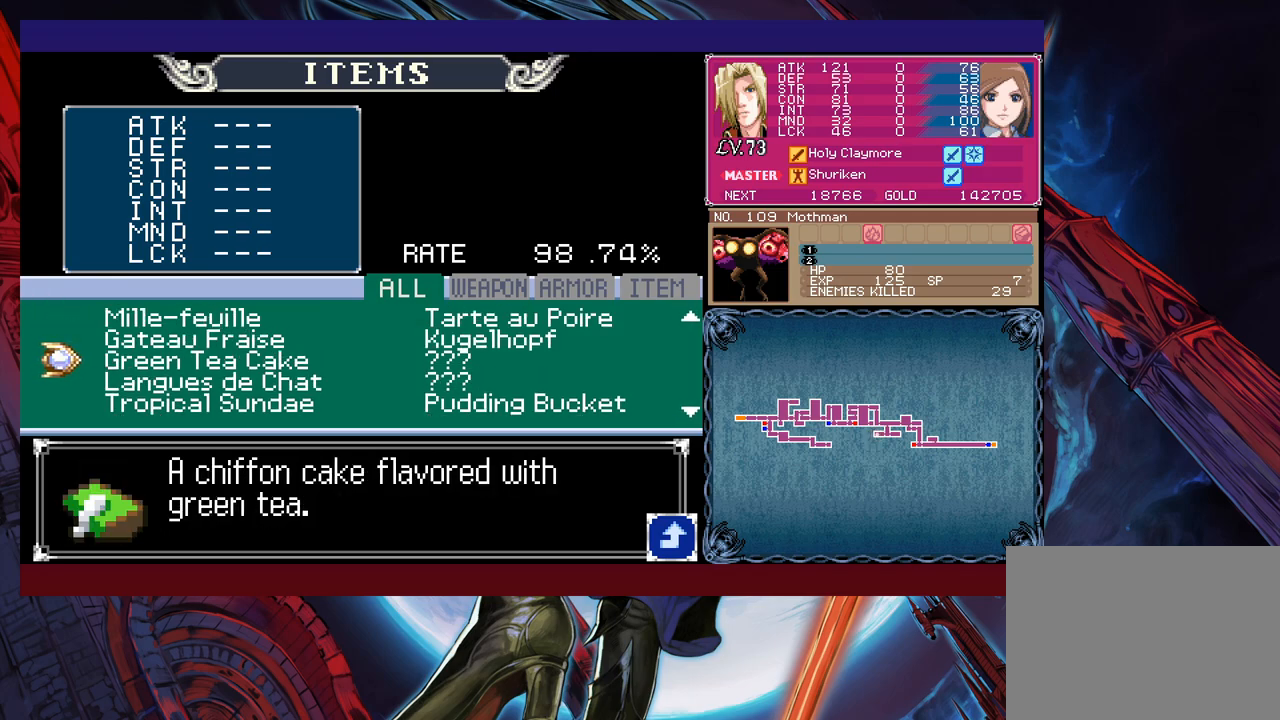
{"buttons": [], "left_stick": "center", "events": []}
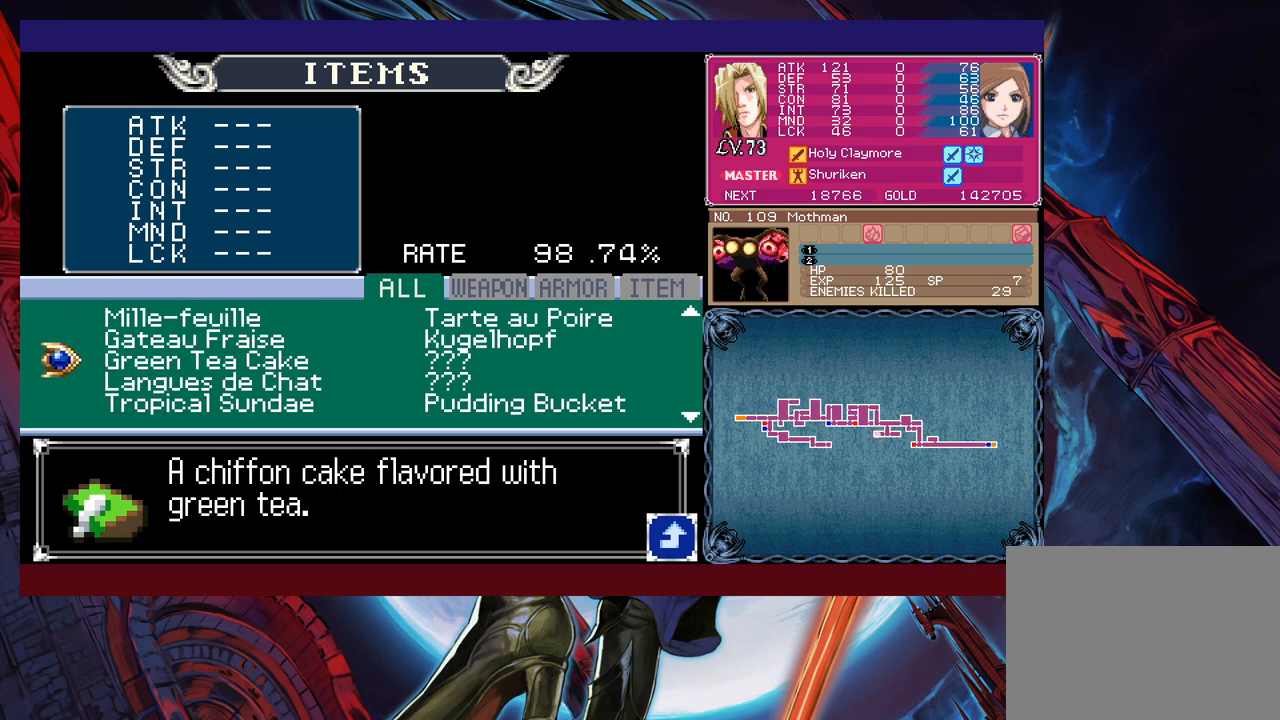
{"buttons": [], "left_stick": "center", "events": []}
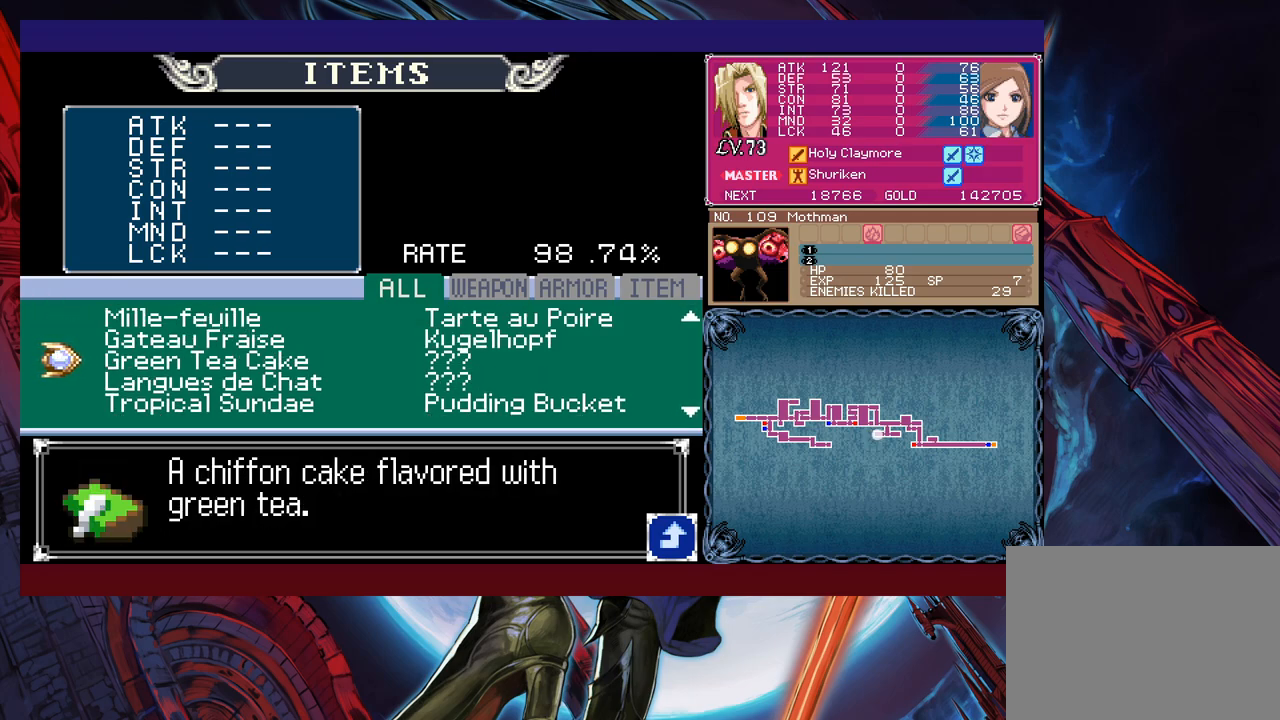
{"buttons": [], "left_stick": "center", "events": []}
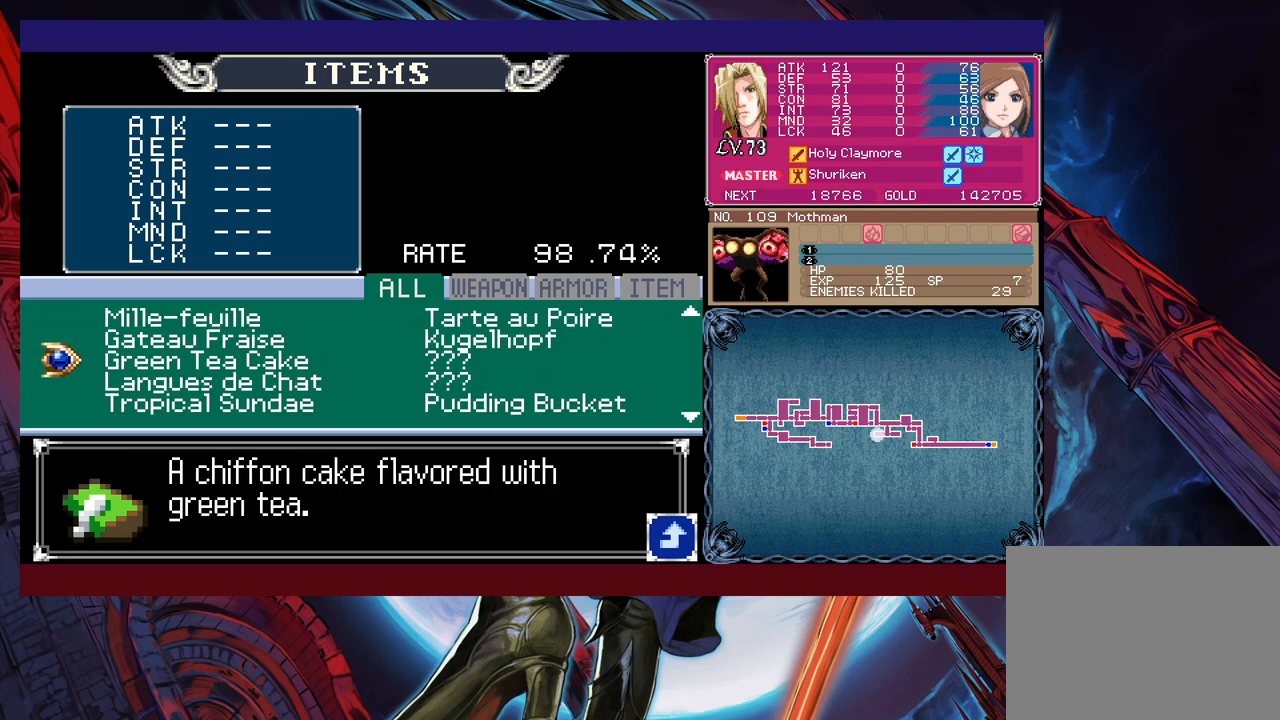
{"buttons": [], "left_stick": "center", "events": []}
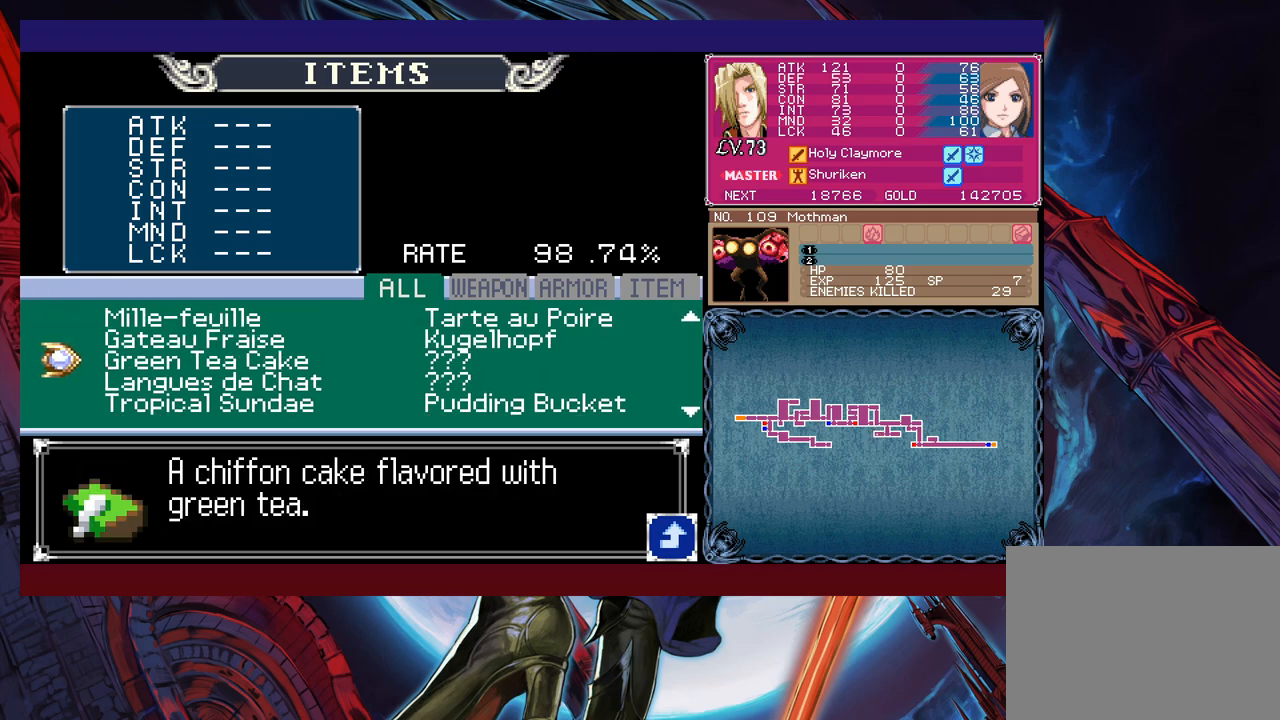
{"buttons": [], "left_stick": "center", "events": []}
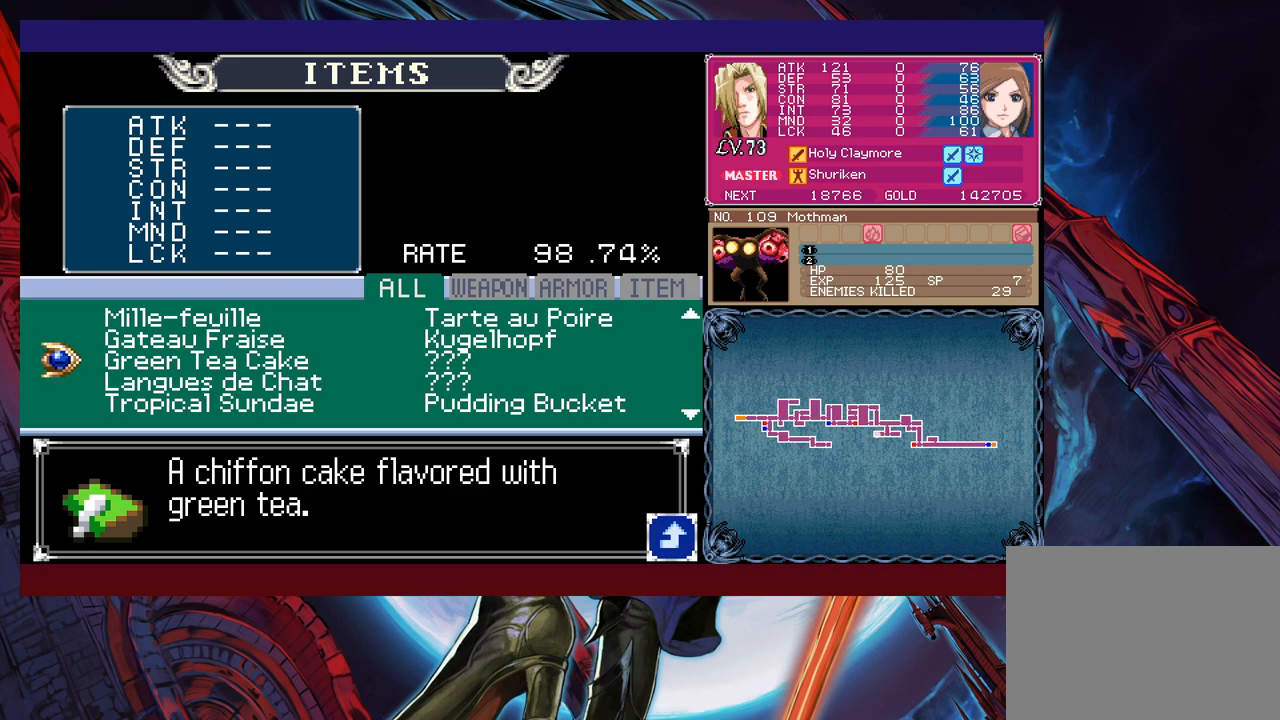
{"buttons": [], "left_stick": "center", "events": []}
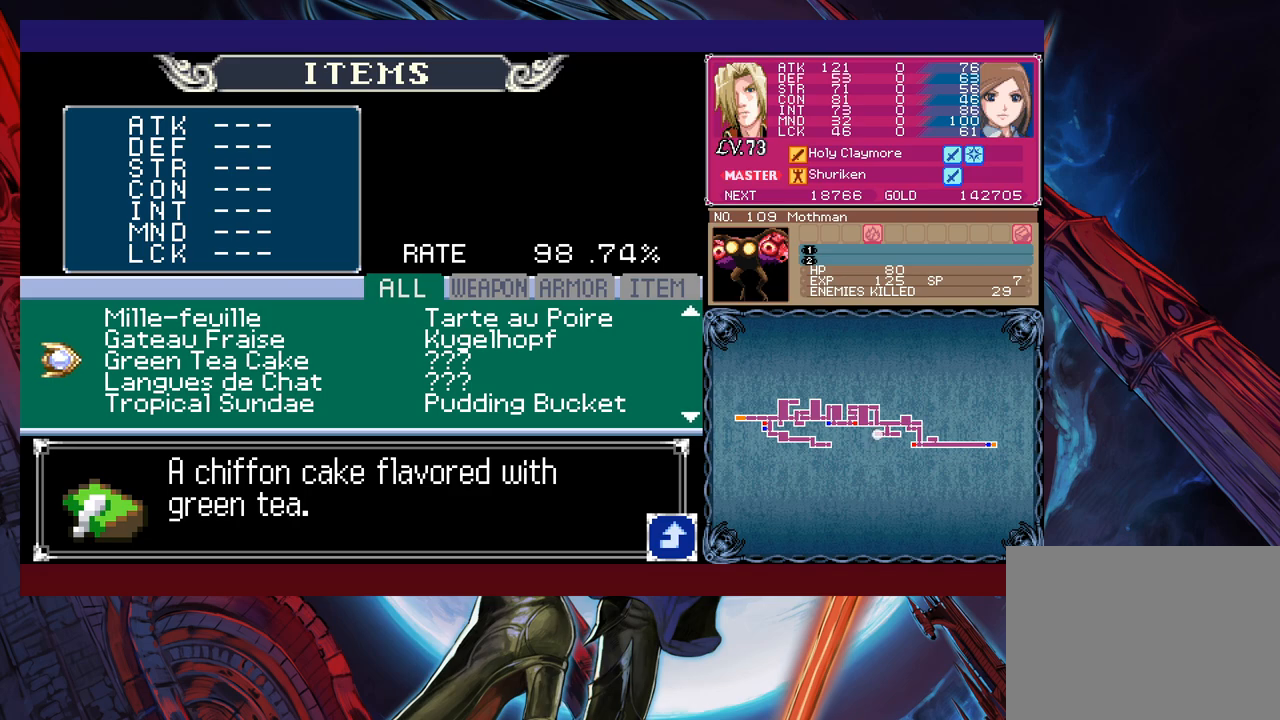
{"buttons": [], "left_stick": "center", "events": []}
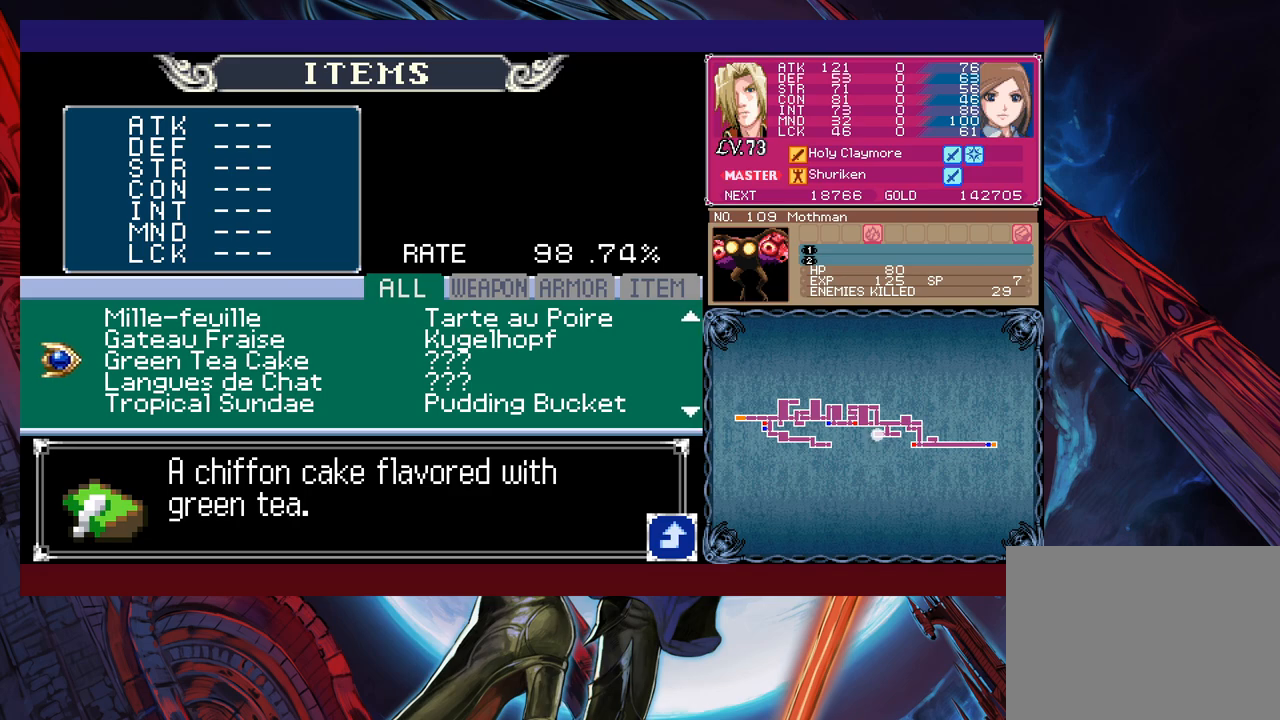
{"buttons": [], "left_stick": "center", "events": [[100, "Y", "down"], [117, "Y", "up"]]}